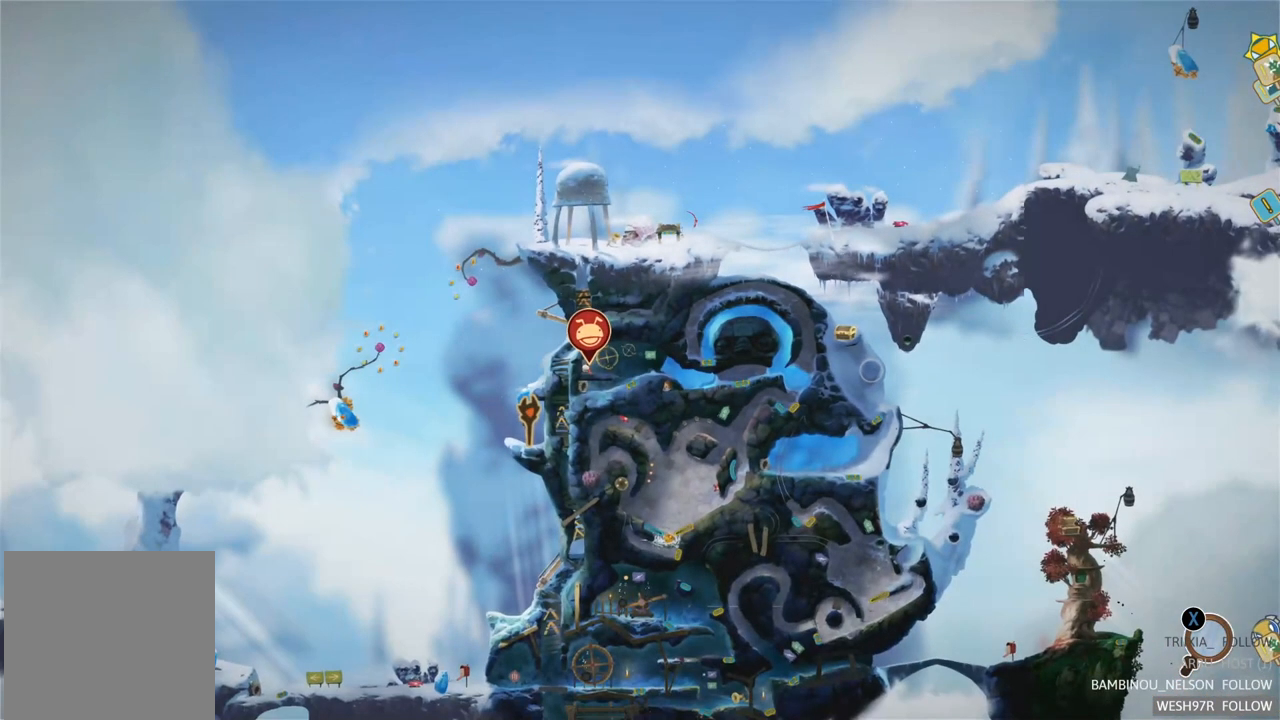
Gameplay with a controller (Xbox layout); each line is a JSON object with the inputs held at the frame after it. "events" lists button and stick changes between this image and that frame as [ms after this image, input, new state], when the widget could be followed in between. Not read: L3 R3.
{"buttons": [], "left_stick": "center", "right_stick": "center", "events": []}
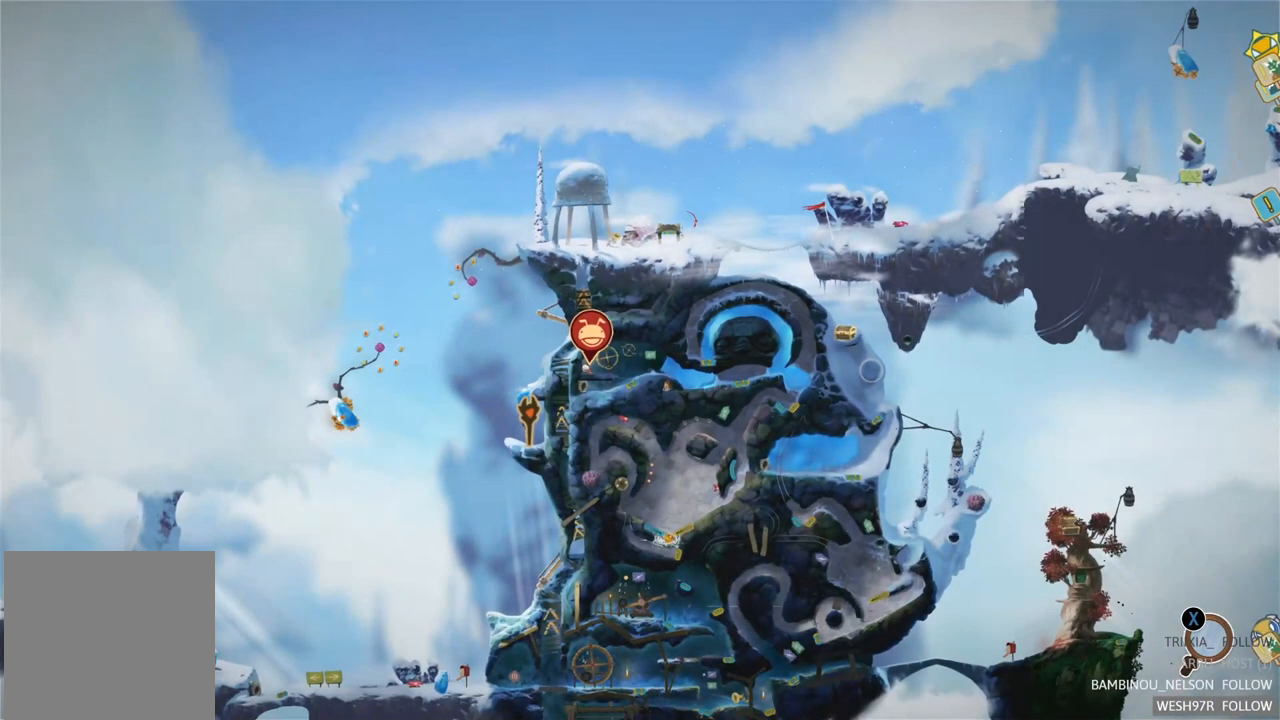
{"buttons": [], "left_stick": "center", "right_stick": "center", "events": []}
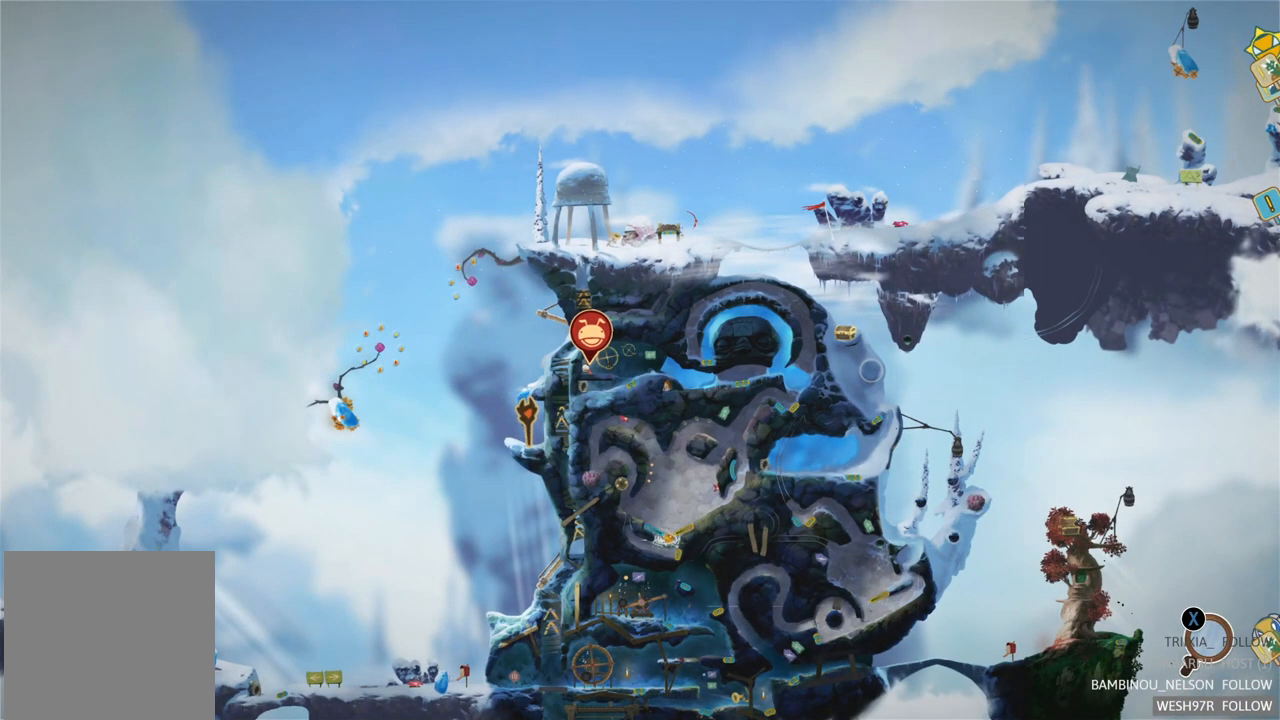
{"buttons": [], "left_stick": "center", "right_stick": "center", "events": []}
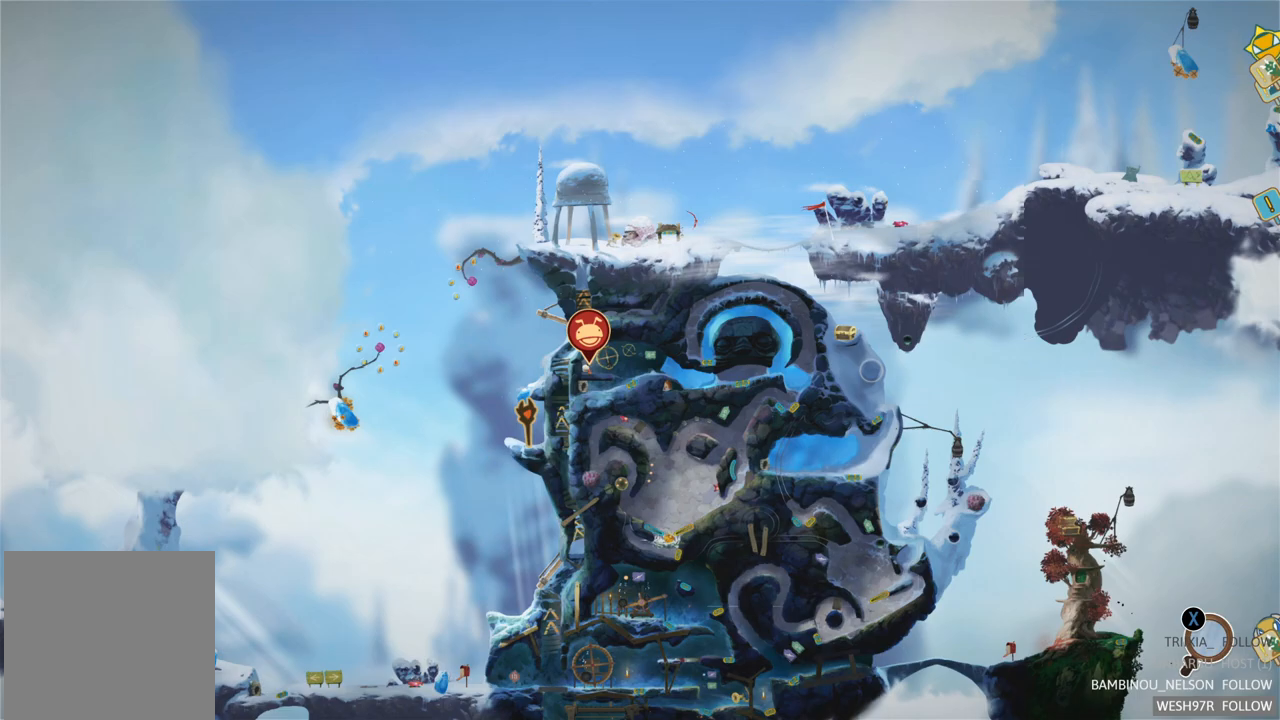
{"buttons": [], "left_stick": "center", "right_stick": "center", "events": []}
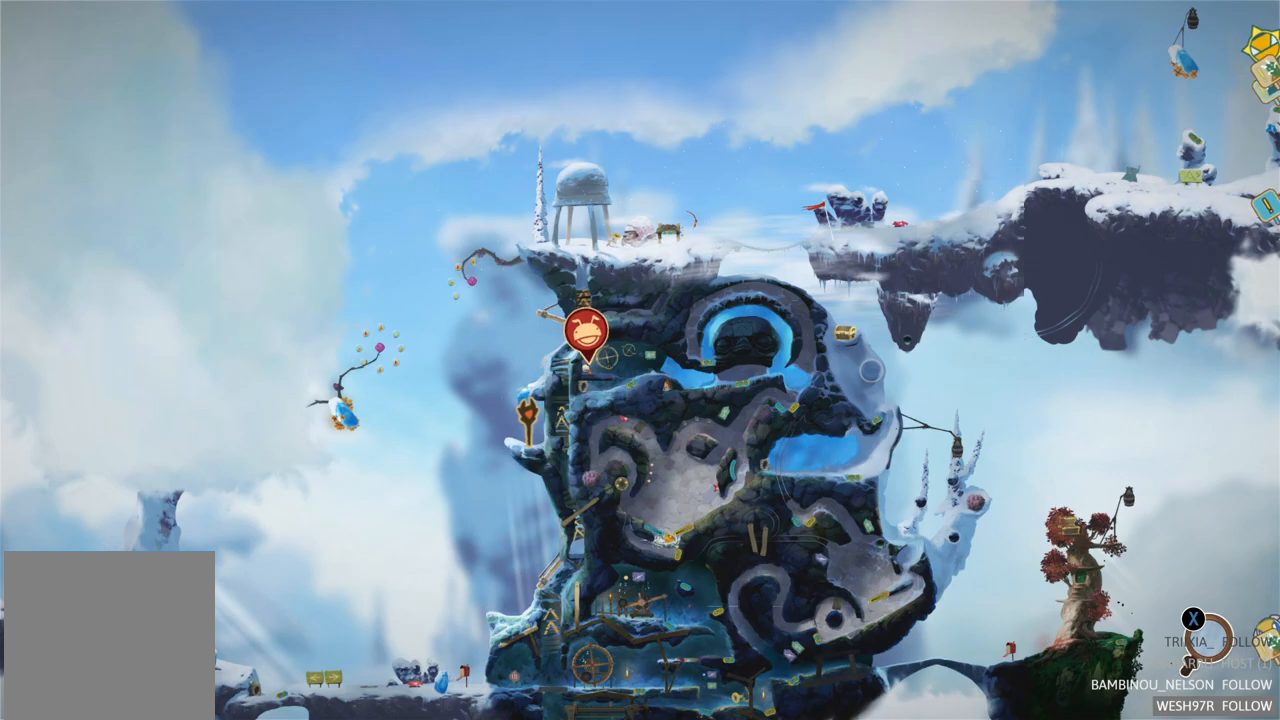
{"buttons": [], "left_stick": "center", "right_stick": "center", "events": []}
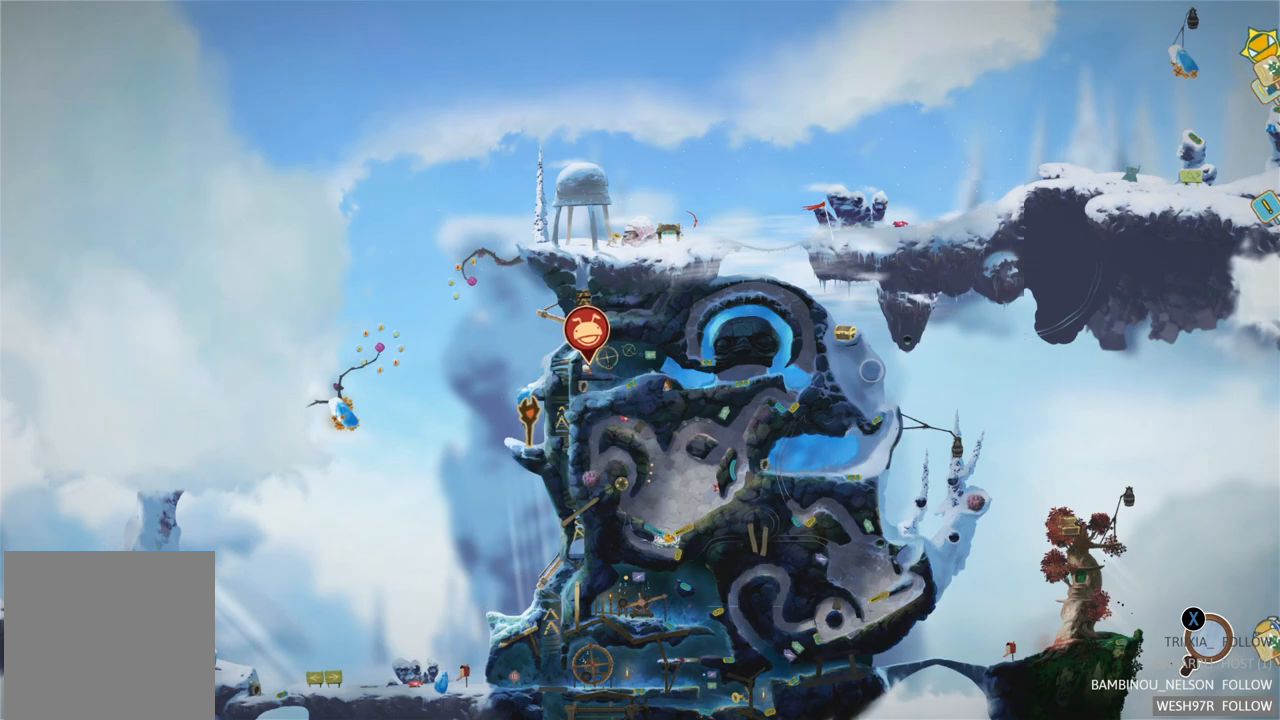
{"buttons": [], "left_stick": "center", "right_stick": "center", "events": []}
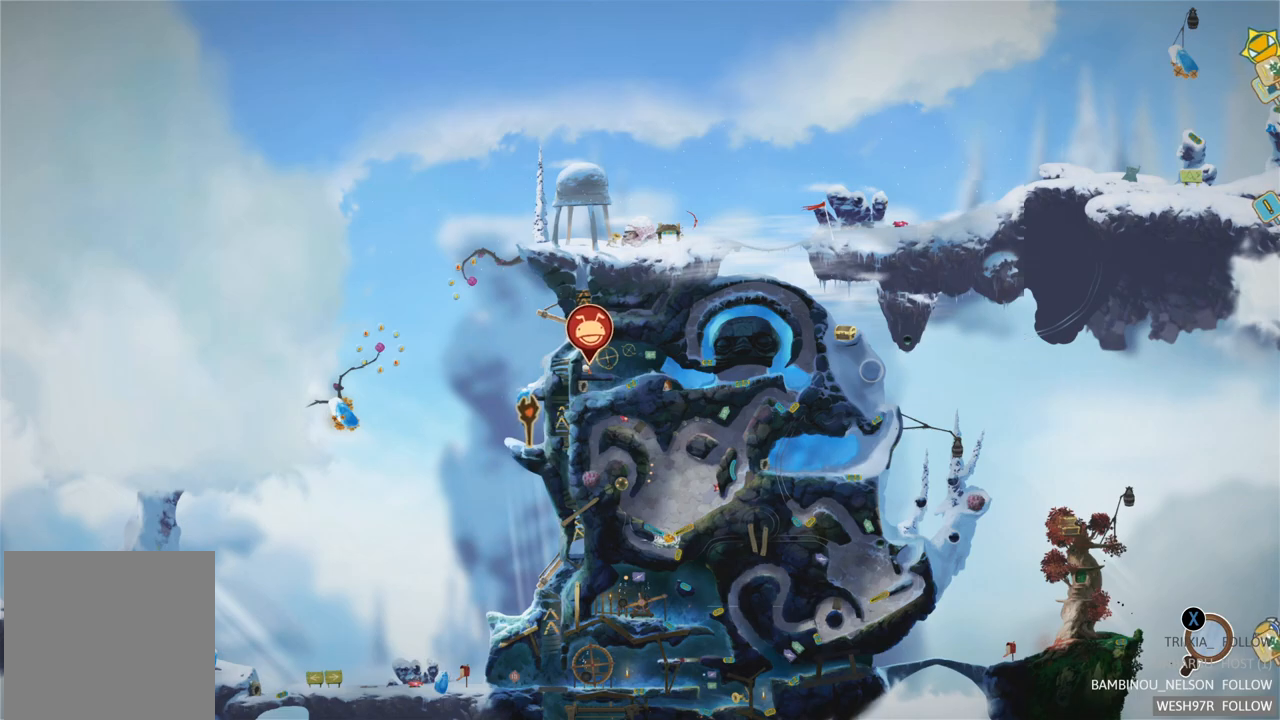
{"buttons": [], "left_stick": "center", "right_stick": "center", "events": [[50, "SELECT", "down"], [283, "SELECT", "up"]]}
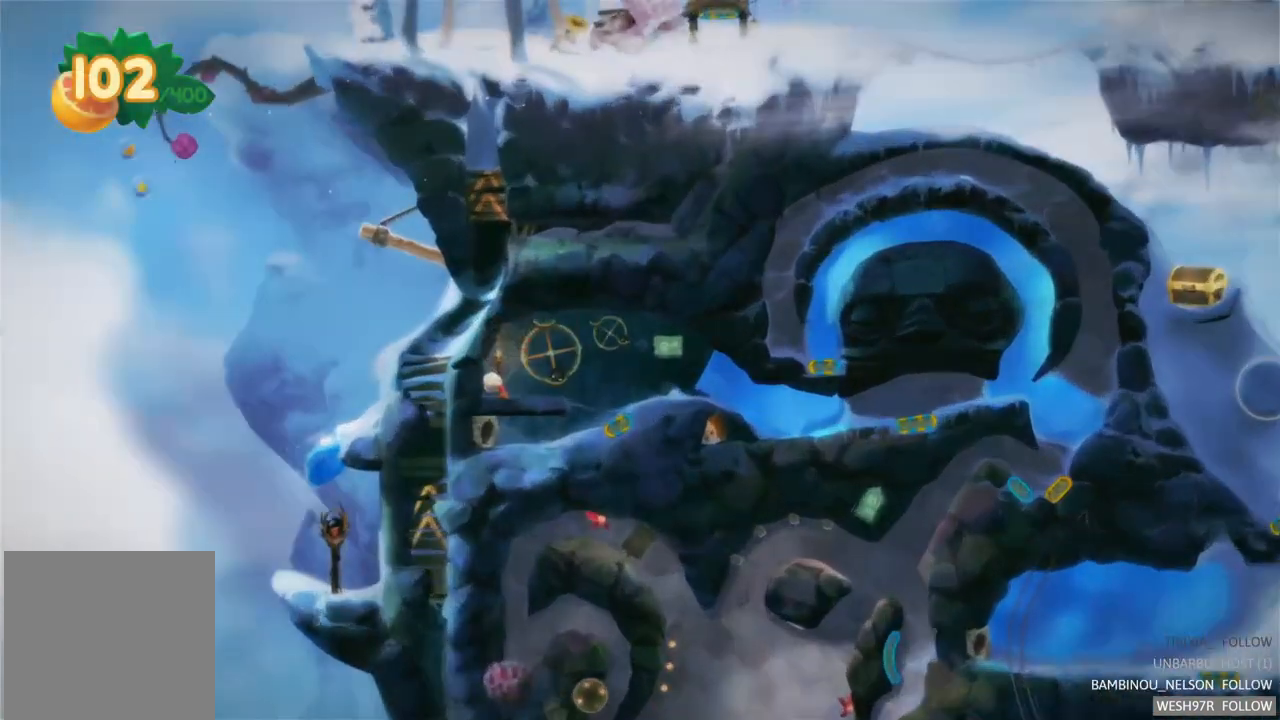
{"buttons": [], "left_stick": "center", "right_stick": "center", "events": [[50, "Y", "down"], [250, "Y", "up"]]}
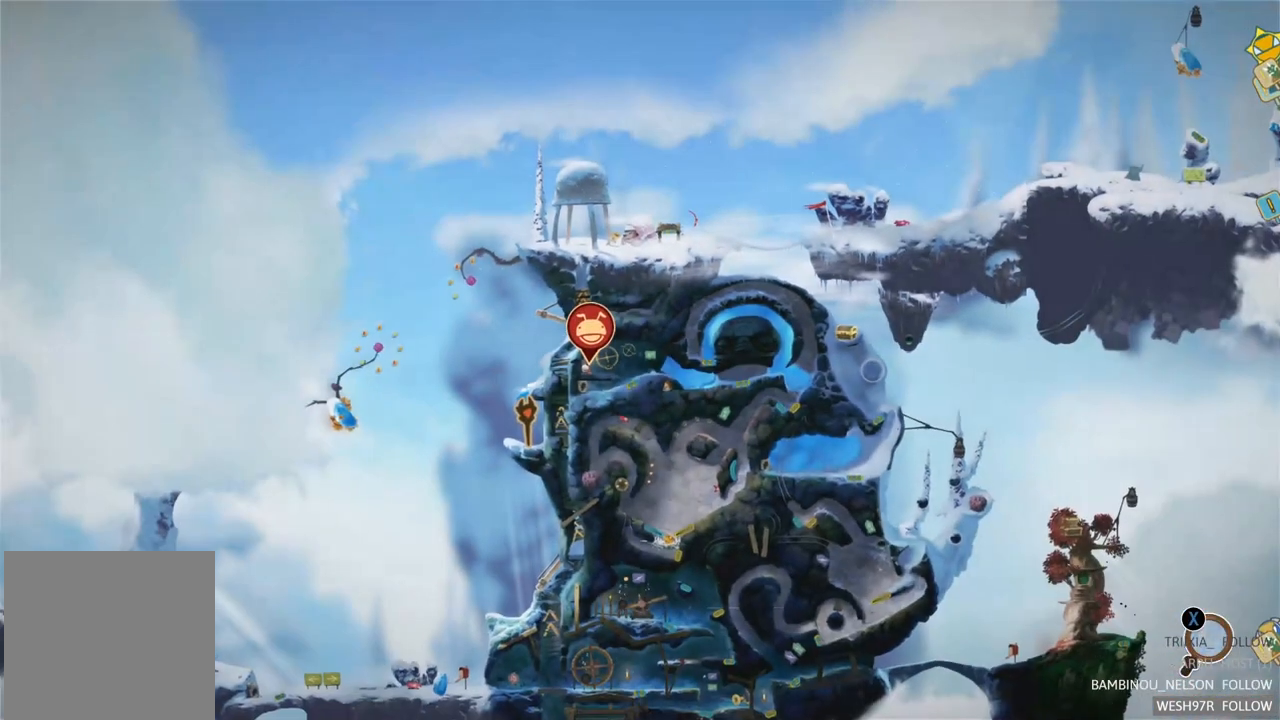
{"buttons": [], "left_stick": "center", "right_stick": "center", "events": []}
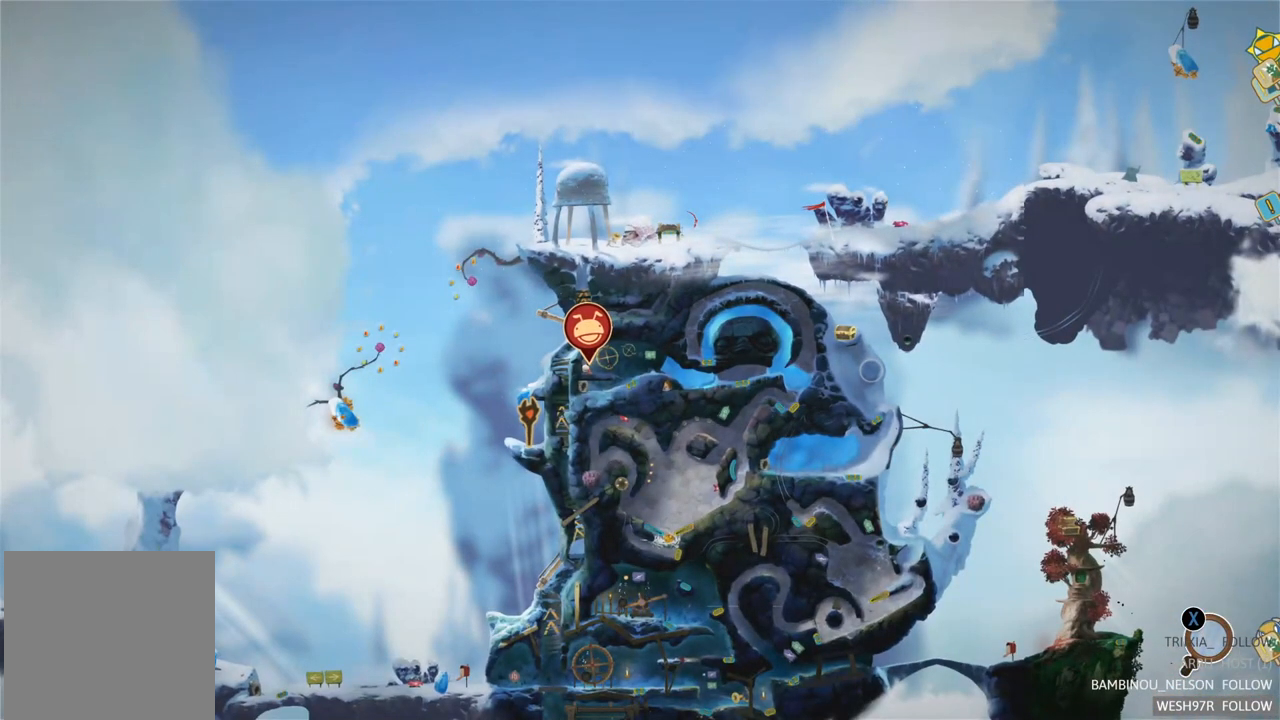
{"buttons": ["Y"], "left_stick": "center", "right_stick": "center", "events": [[383, "Y", "down"]]}
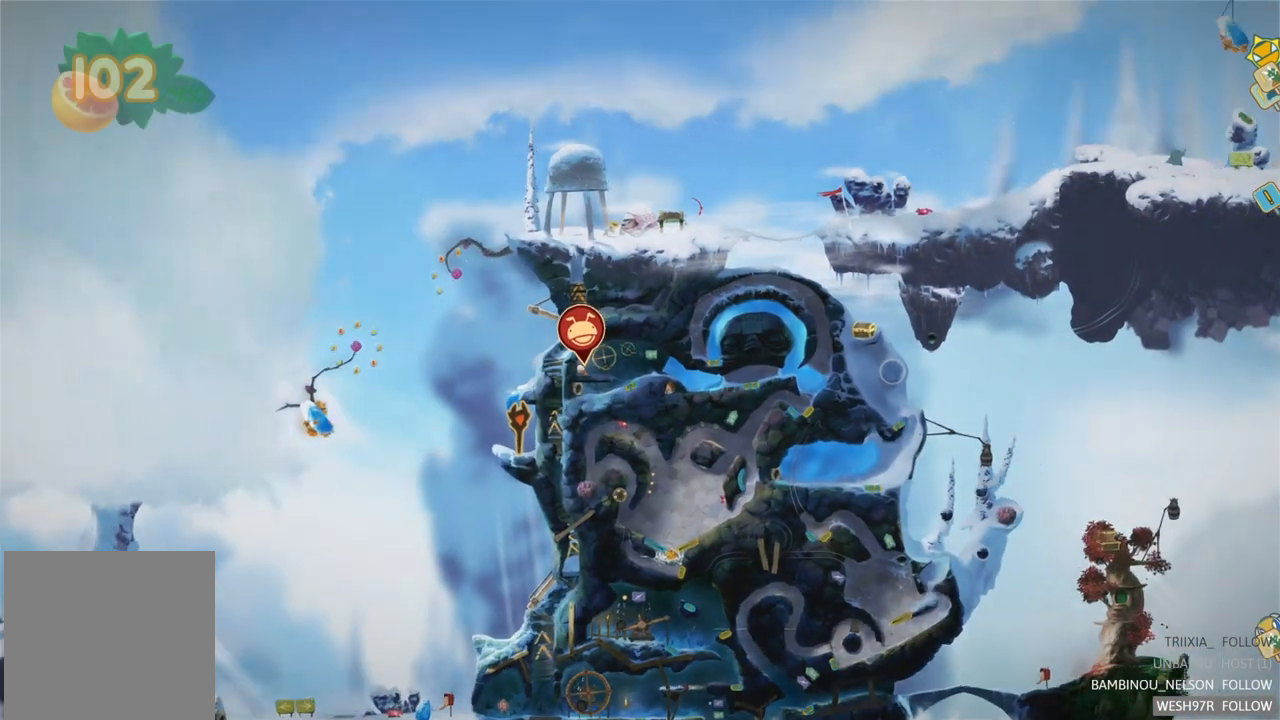
{"buttons": ["START"], "left_stick": "center", "right_stick": "center", "events": [[100, "Y", "up"], [467, "START", "down"]]}
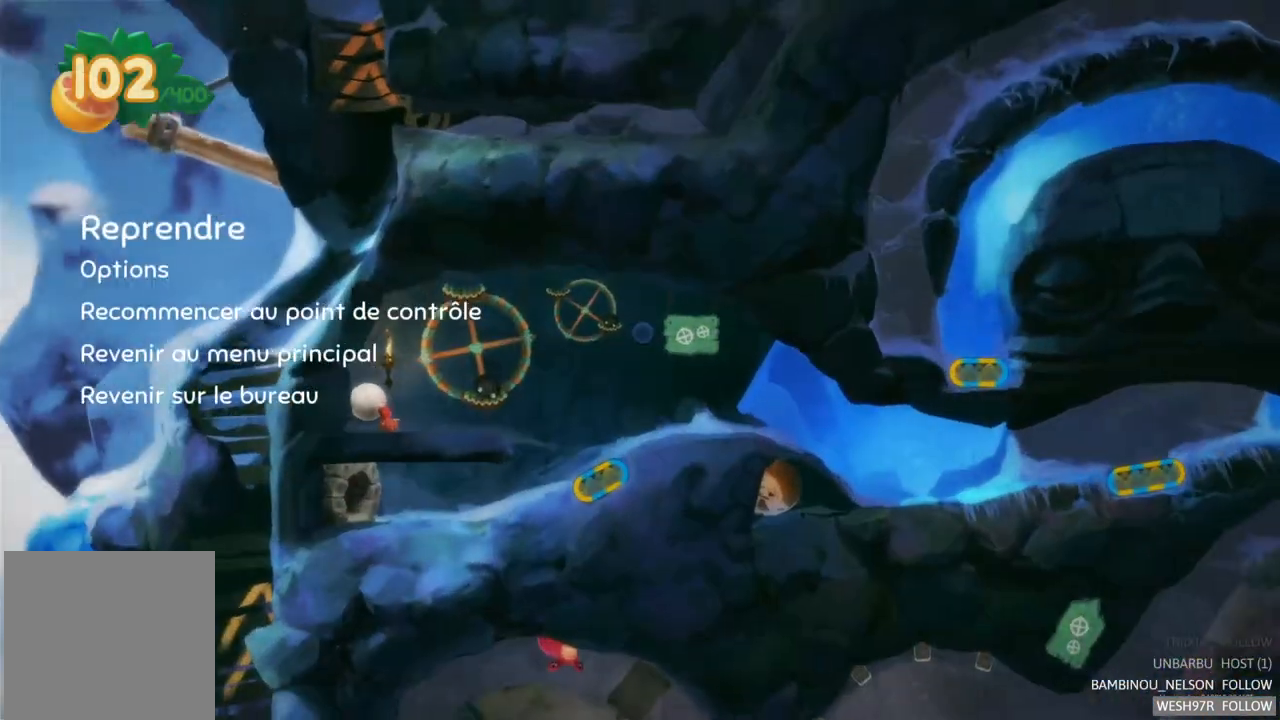
{"buttons": [], "left_stick": "center", "right_stick": "center", "events": [[217, "START", "up"]]}
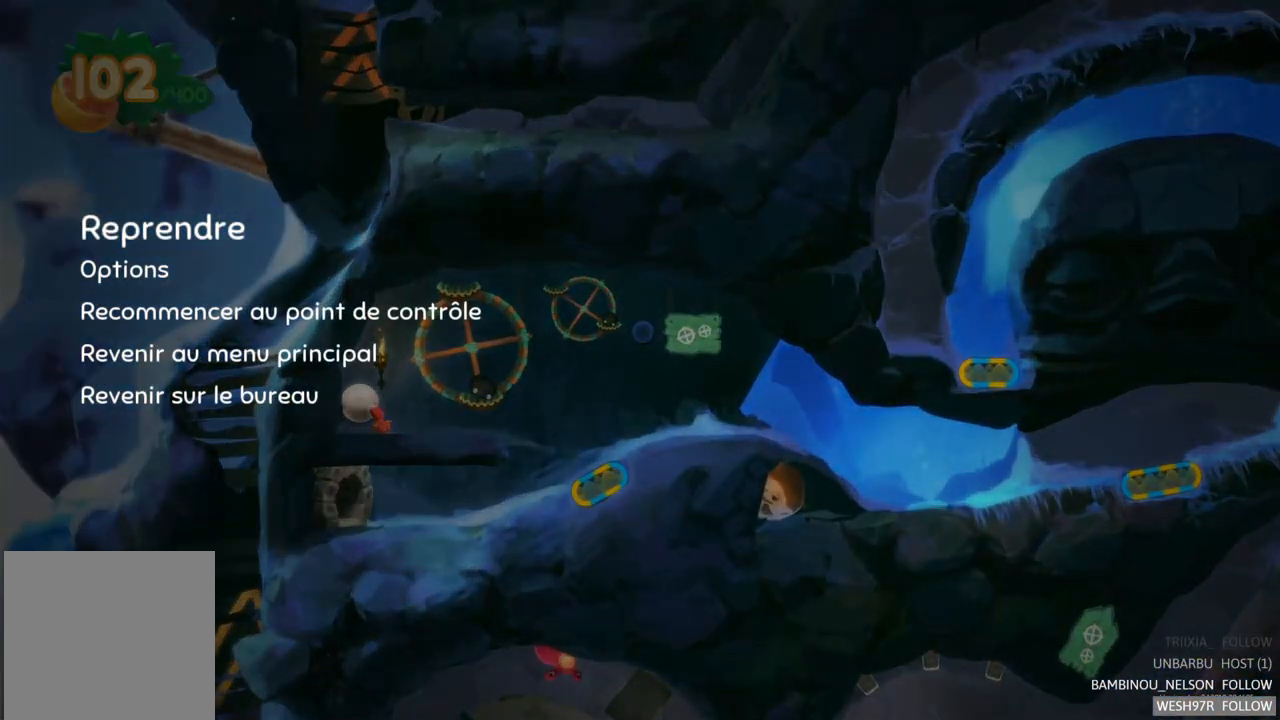
{"buttons": [], "left_stick": "center", "right_stick": "center", "events": [[33, "START", "down"], [150, "START", "up"]]}
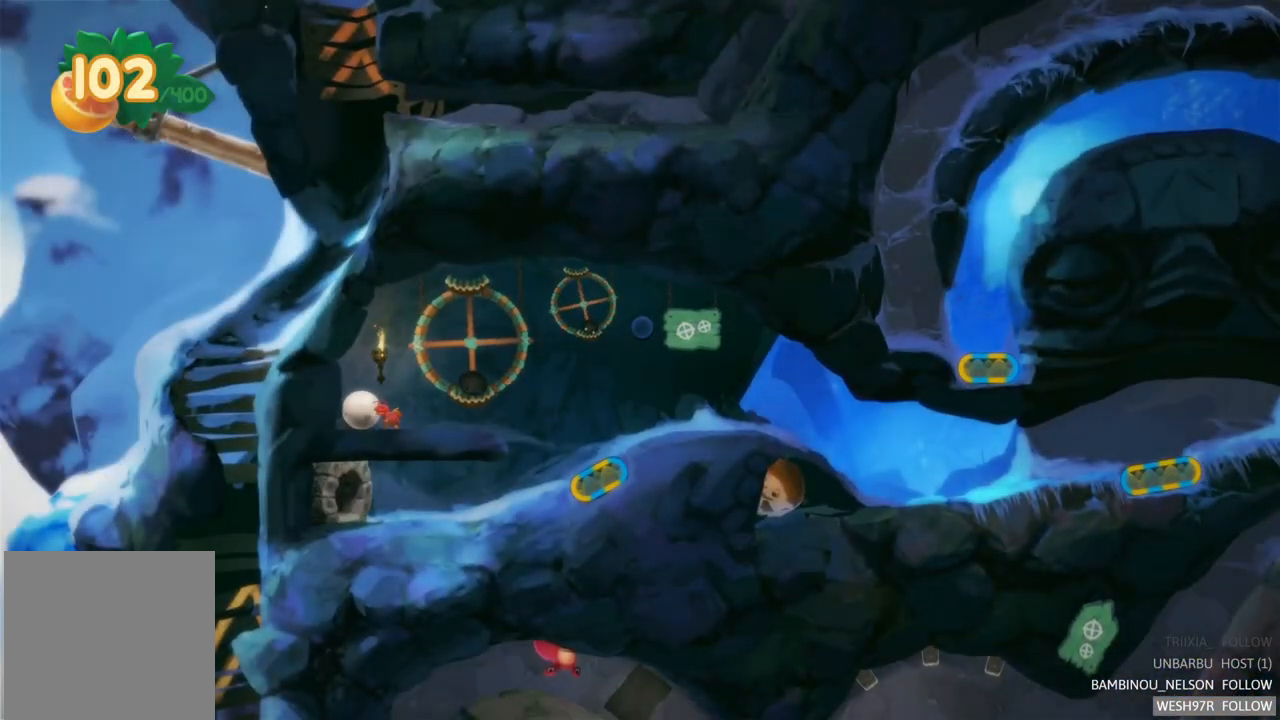
{"buttons": [], "left_stick": "center", "right_stick": "center", "events": [[167, "X", "down"], [300, "X", "up"]]}
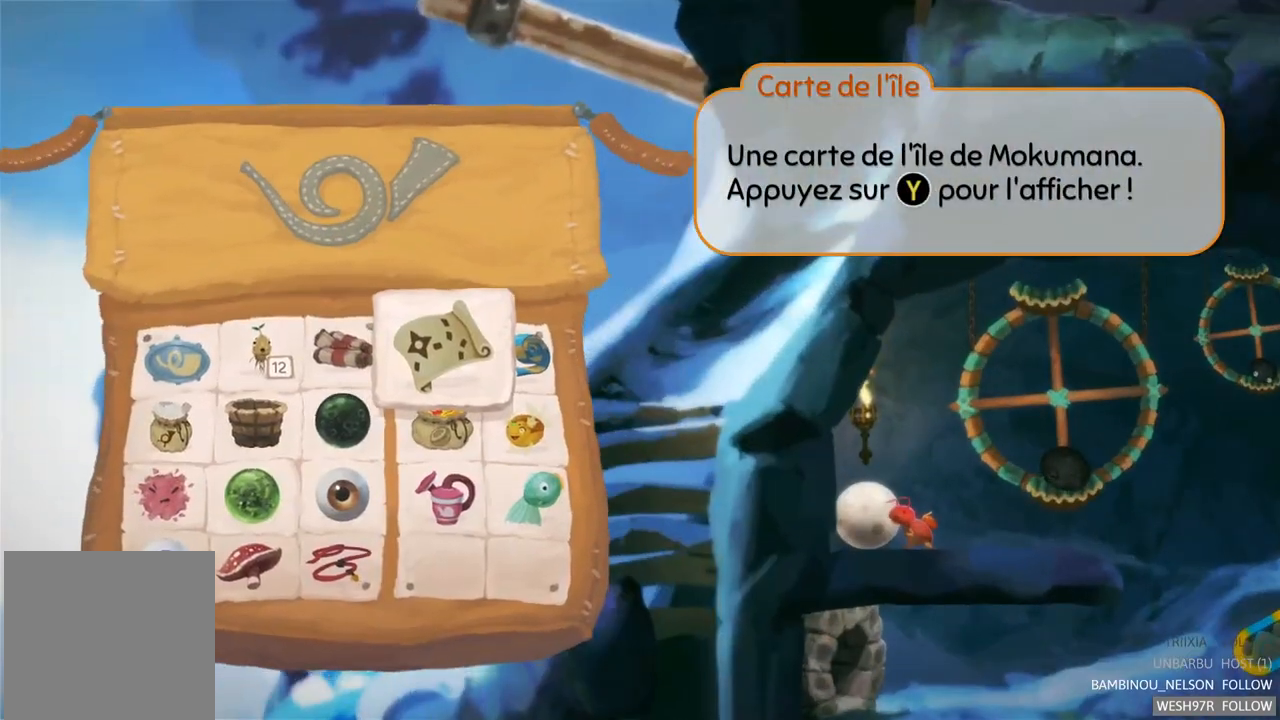
{"buttons": [], "left_stick": "left", "right_stick": "center", "events": [[450, "left_stick", "left"]]}
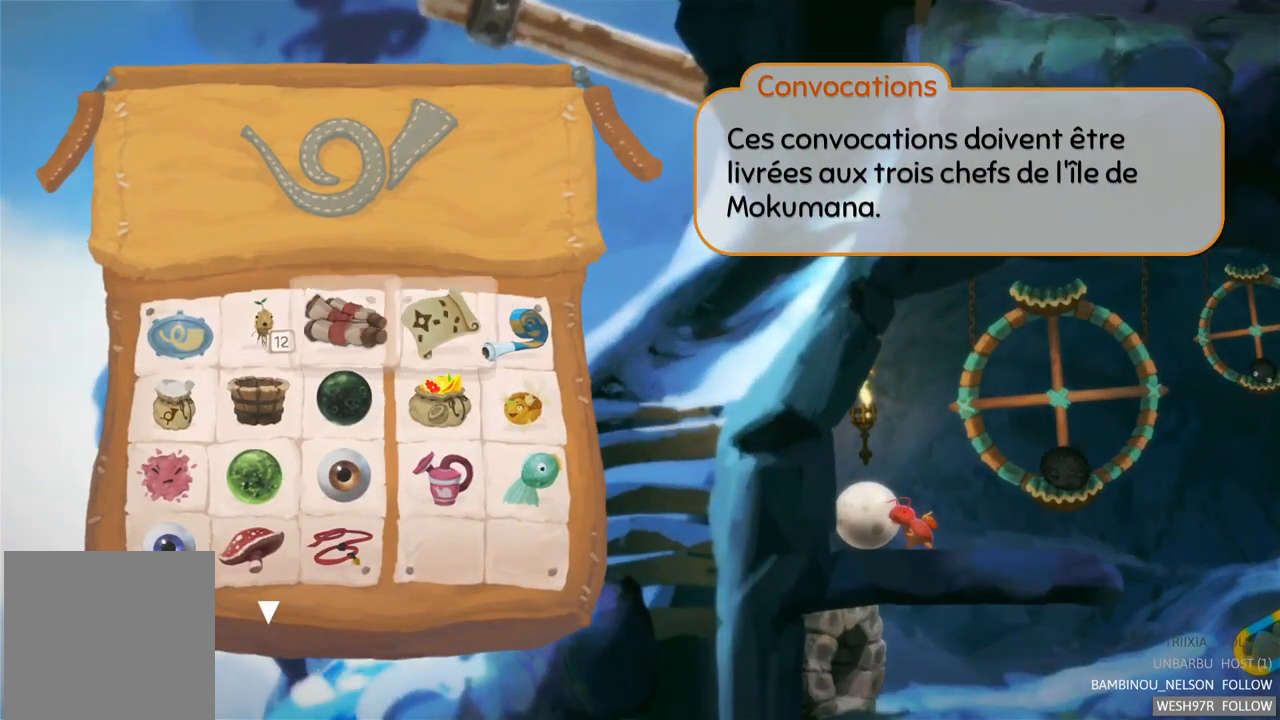
{"buttons": [], "left_stick": "center", "right_stick": "center", "events": [[117, "left_stick", "center"], [350, "left_stick", "left"], [500, "left_stick", "center"]]}
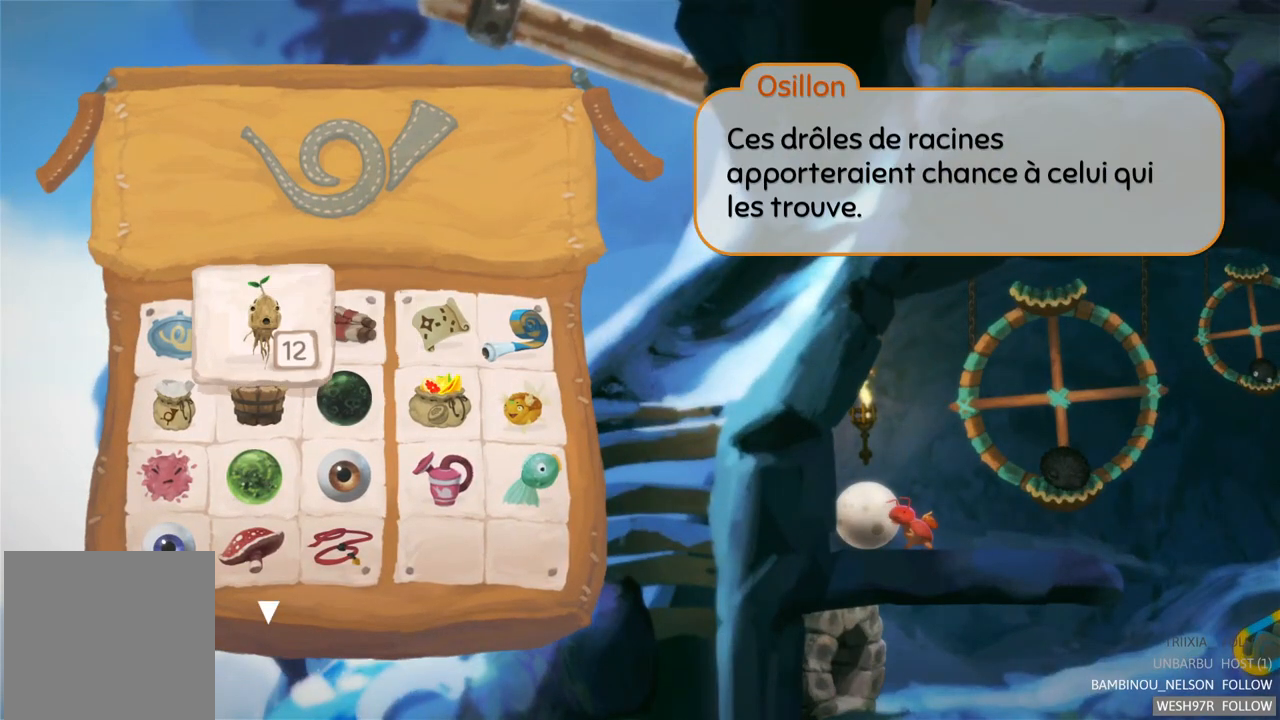
{"buttons": [], "left_stick": "right", "right_stick": "center", "events": [[100, "B", "down"], [233, "B", "up"], [417, "left_stick", "right"]]}
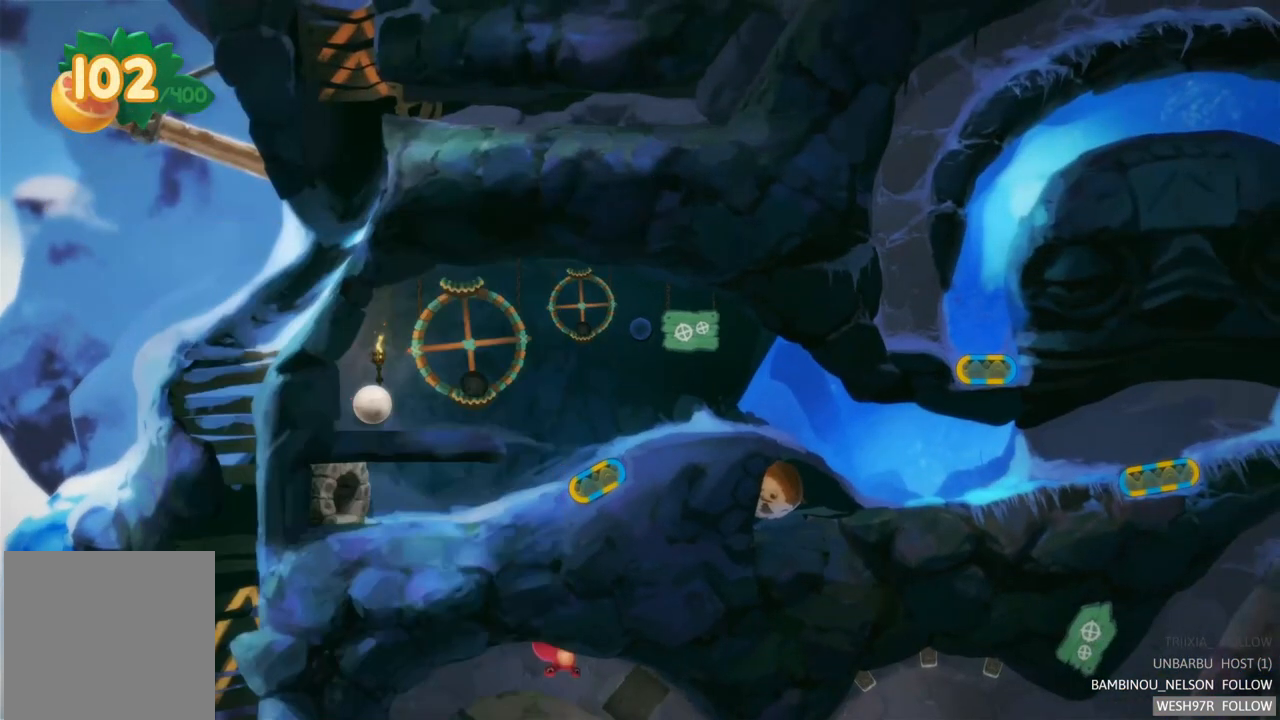
{"buttons": [], "left_stick": "right", "right_stick": "center", "events": [[150, "B", "down"], [150, "left_stick", "center"], [250, "B", "up"], [433, "left_stick", "right"]]}
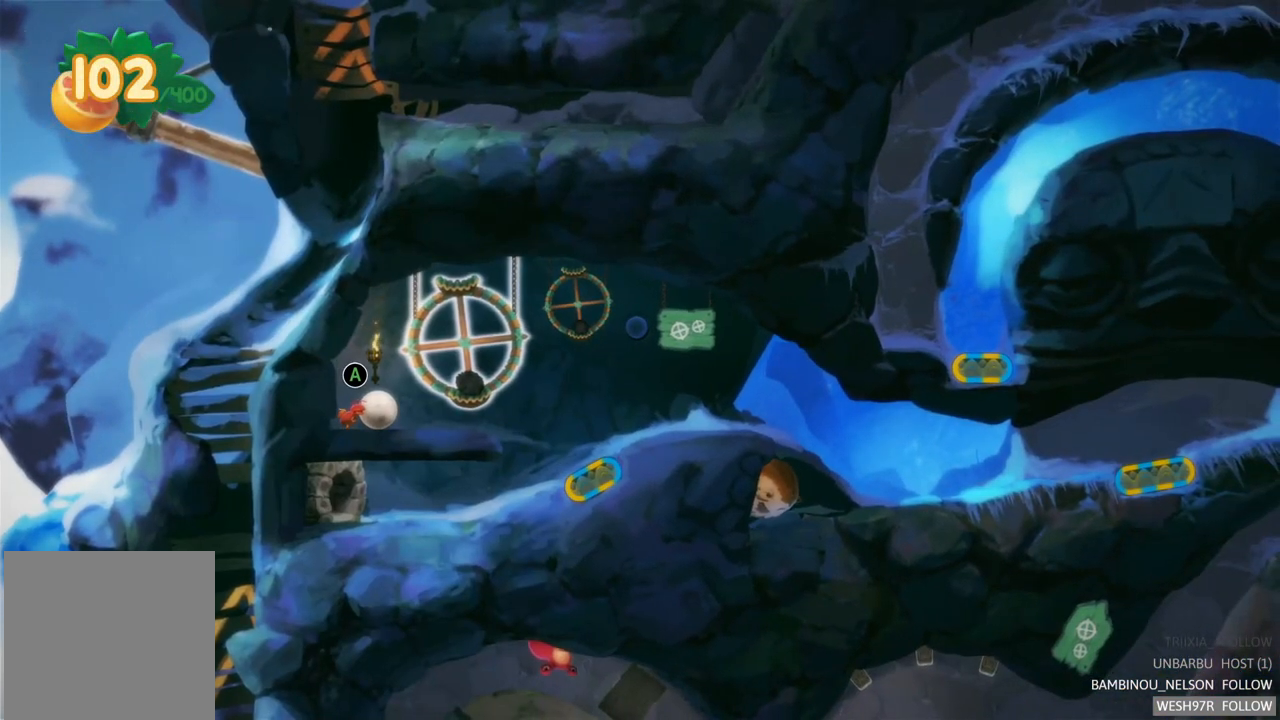
{"buttons": [], "left_stick": "up-left", "right_stick": "center", "events": [[383, "left_stick", "left"], [450, "left_stick", "up-left"]]}
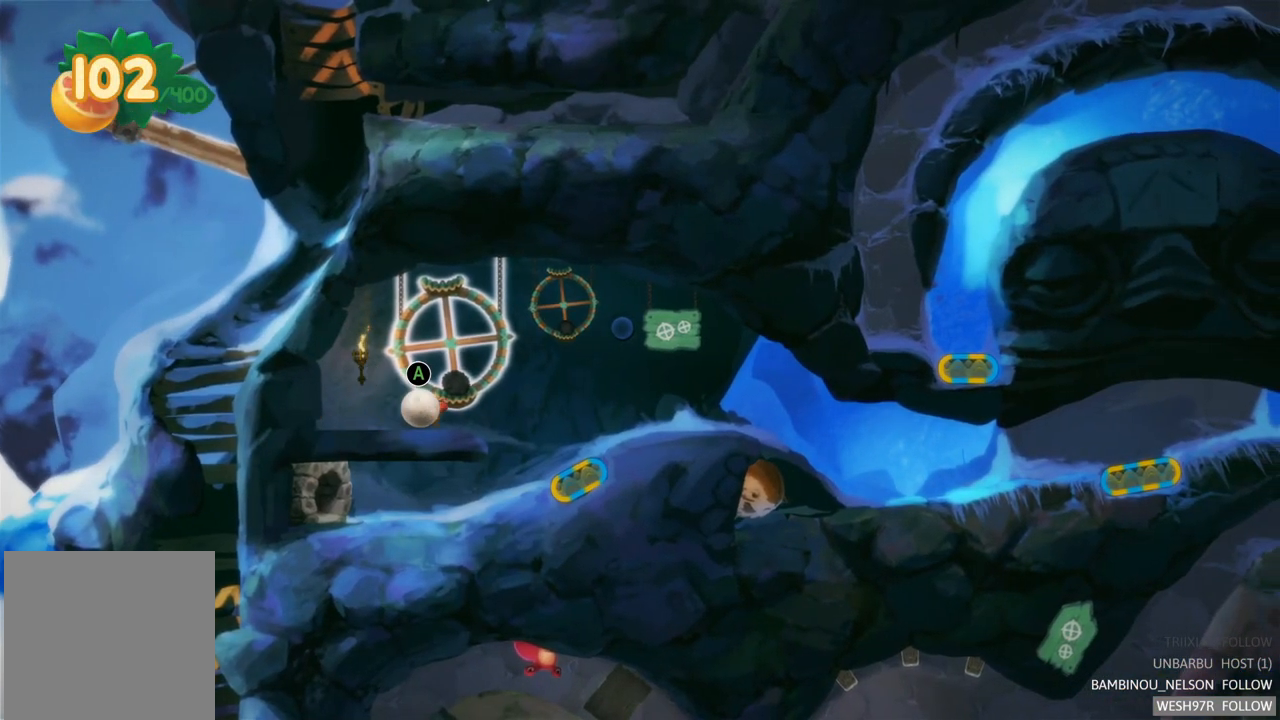
{"buttons": [], "left_stick": "right", "right_stick": "center", "events": [[283, "left_stick", "center"], [333, "left_stick", "right"]]}
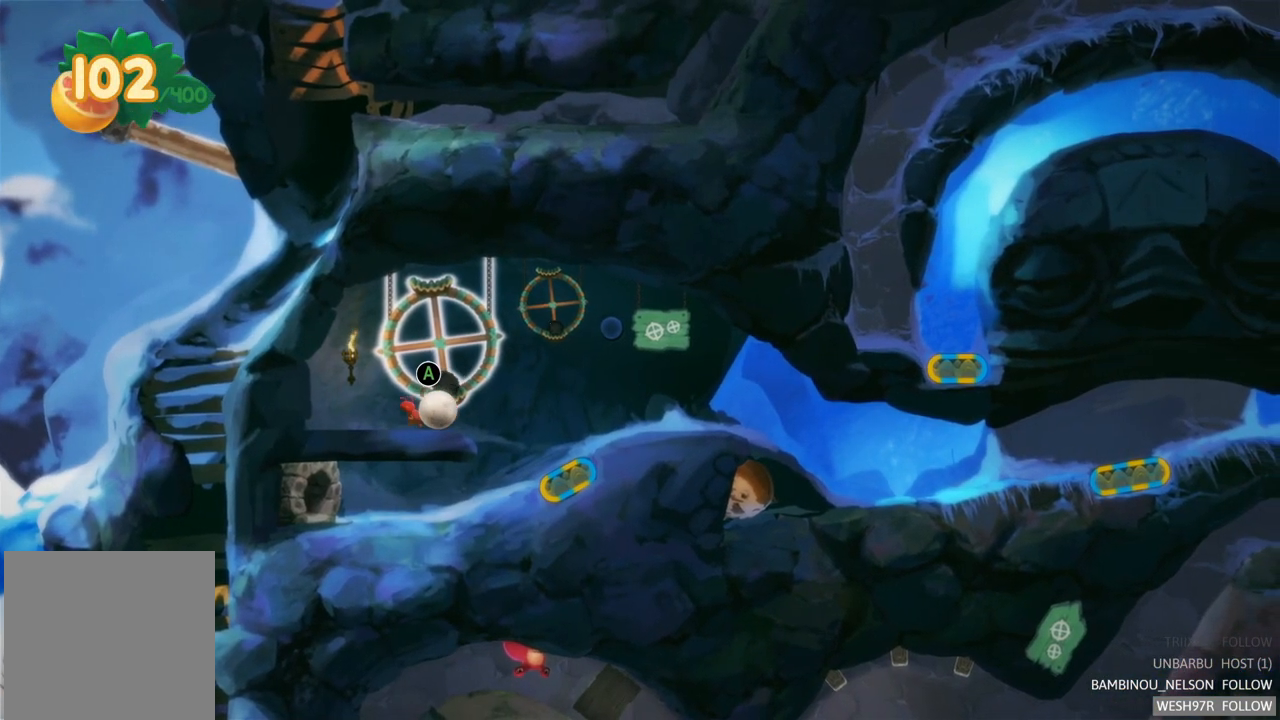
{"buttons": [], "left_stick": "left", "right_stick": "center", "events": [[350, "left_stick", "center"], [450, "left_stick", "left"]]}
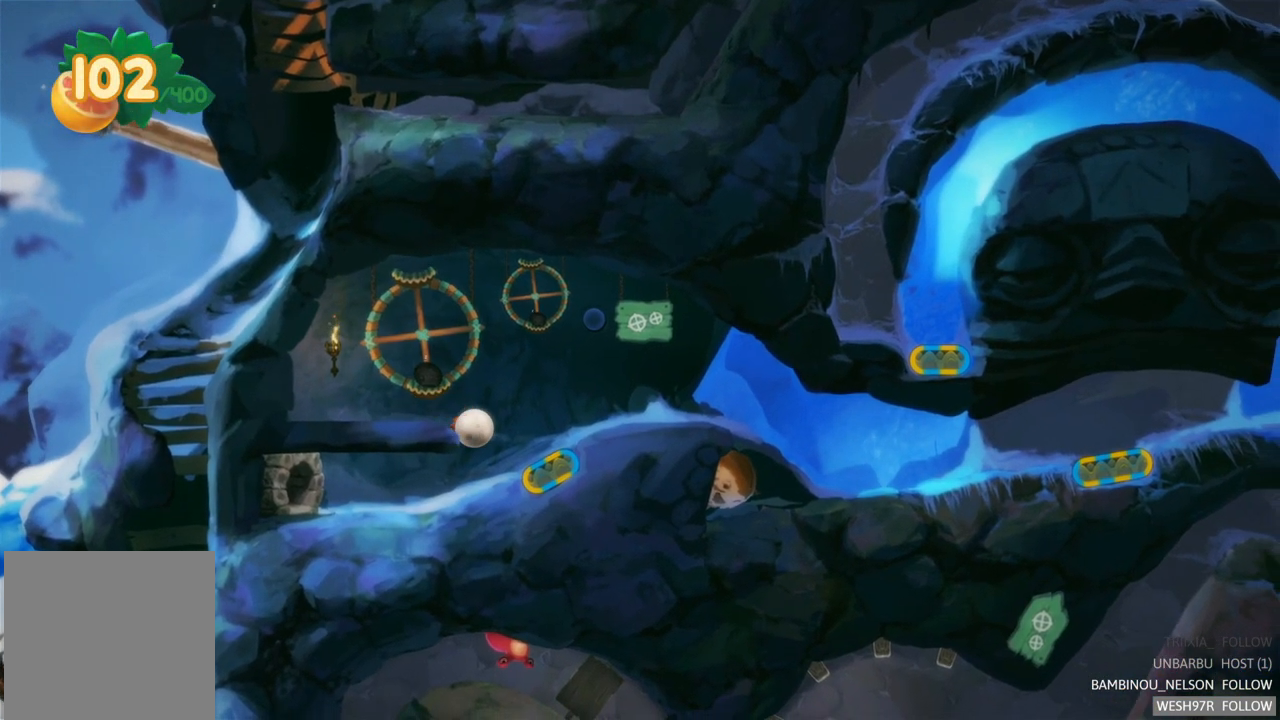
{"buttons": [], "left_stick": "left", "right_stick": "center", "events": []}
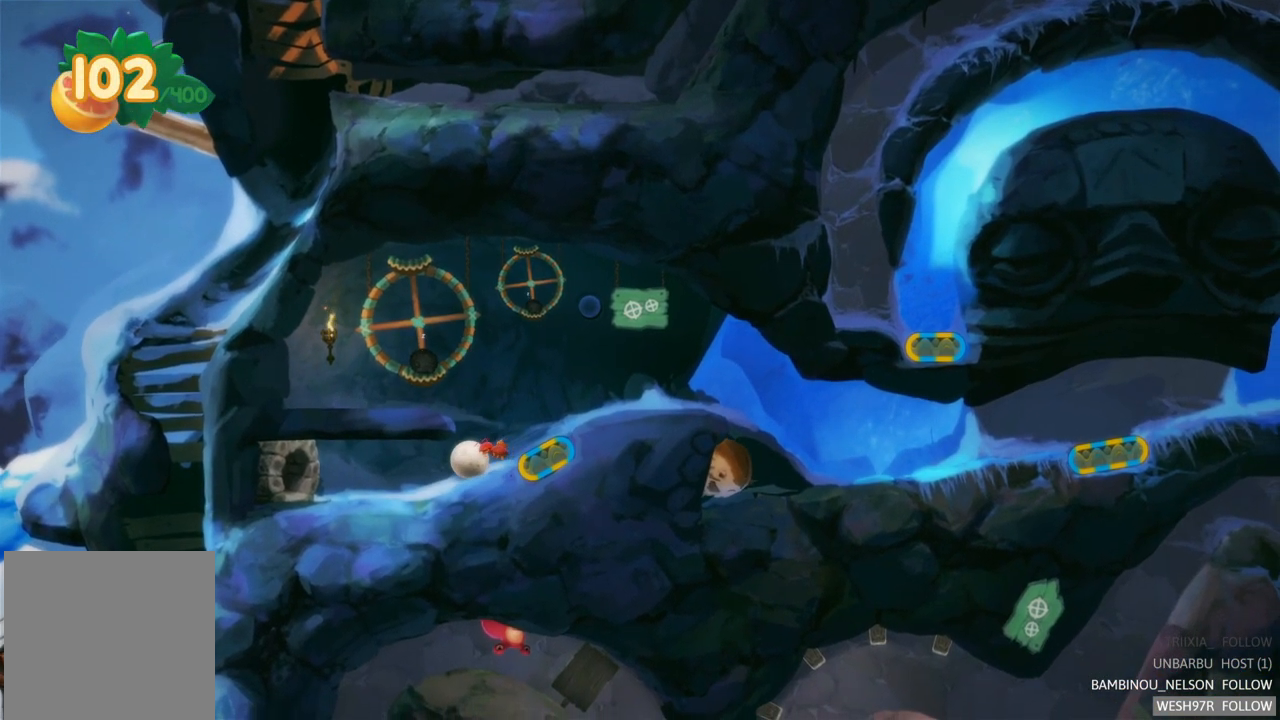
{"buttons": [], "left_stick": "left", "right_stick": "center", "events": []}
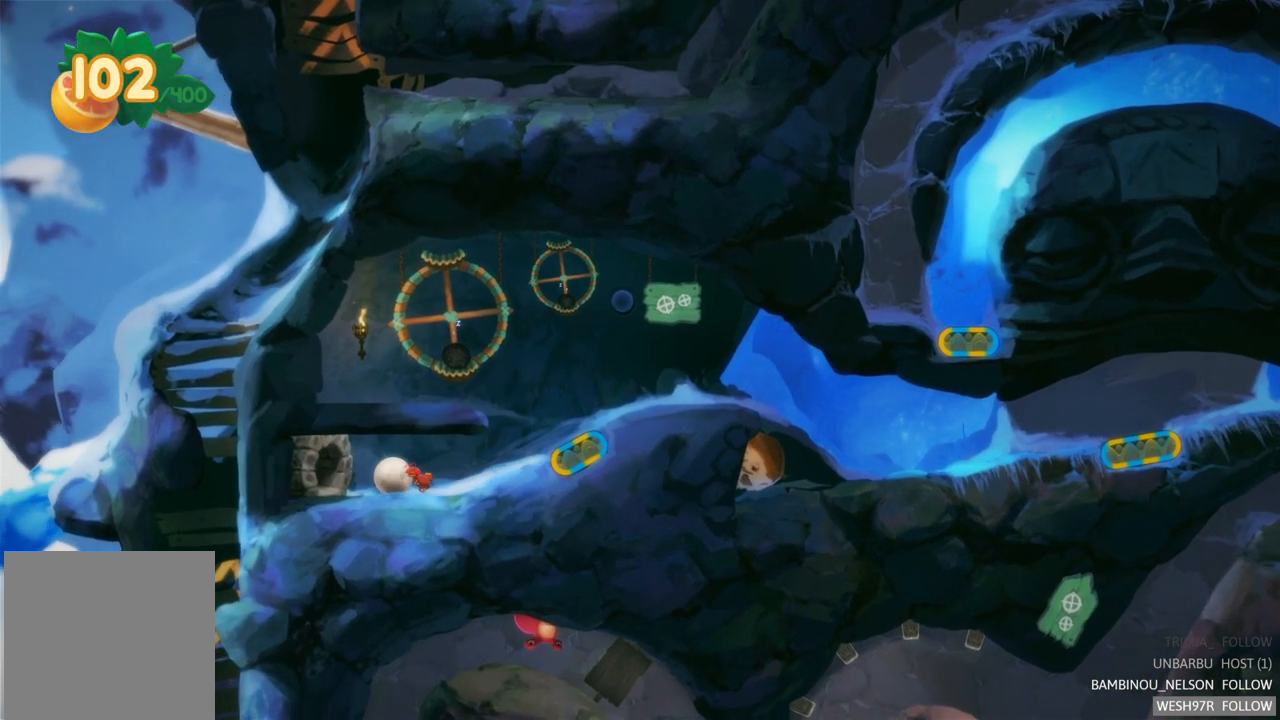
{"buttons": [], "left_stick": "center", "right_stick": "center", "events": [[267, "A", "down"], [300, "left_stick", "center"], [467, "A", "up"]]}
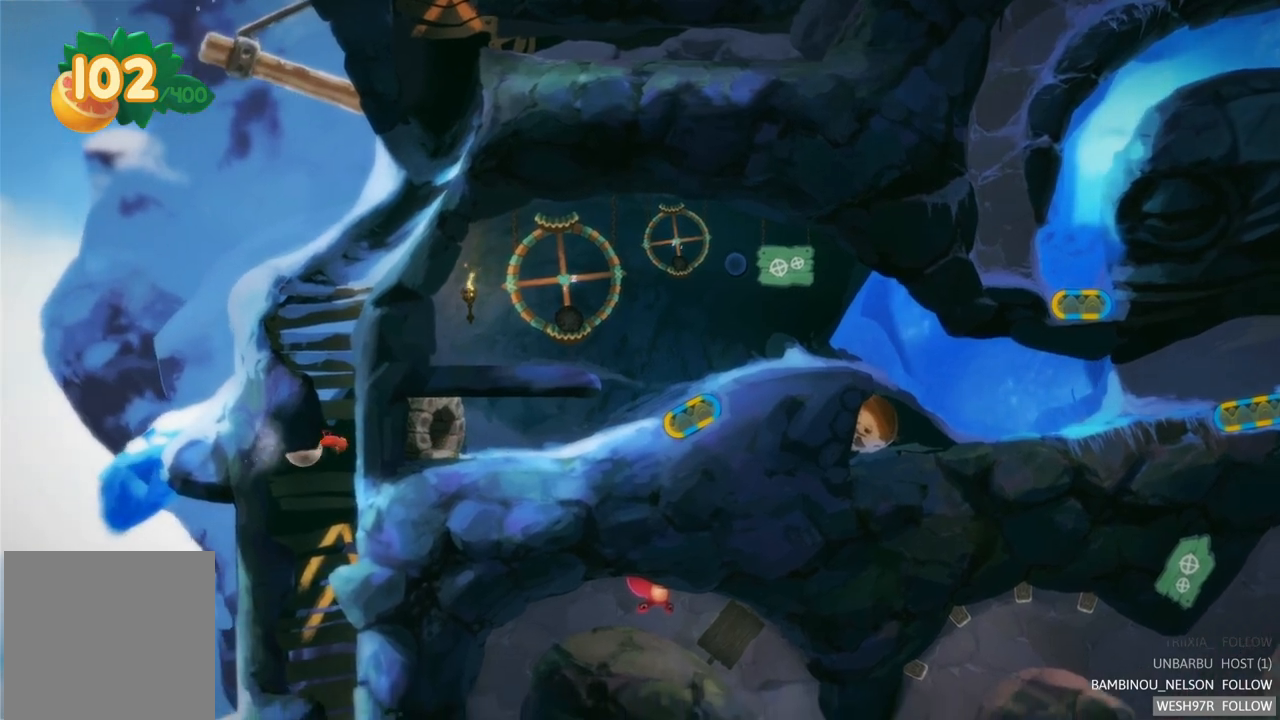
{"buttons": [], "left_stick": "center", "right_stick": "center", "events": []}
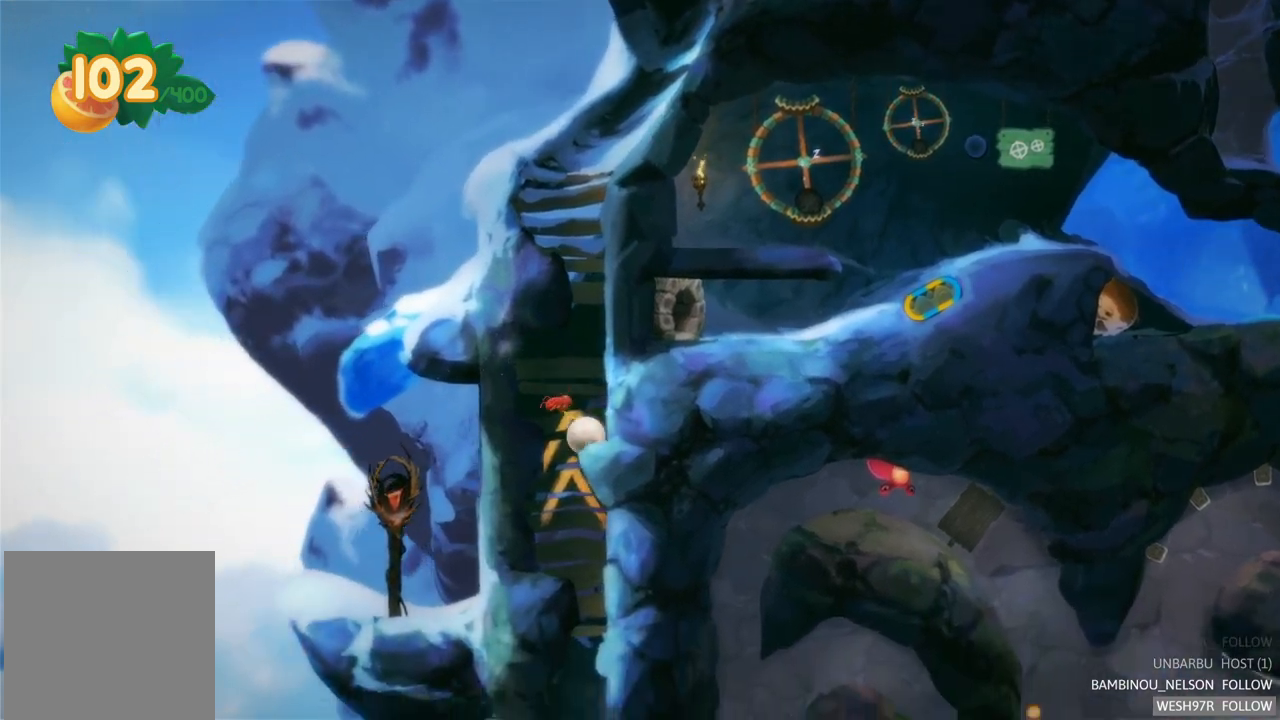
{"buttons": [], "left_stick": "center", "right_stick": "center", "events": []}
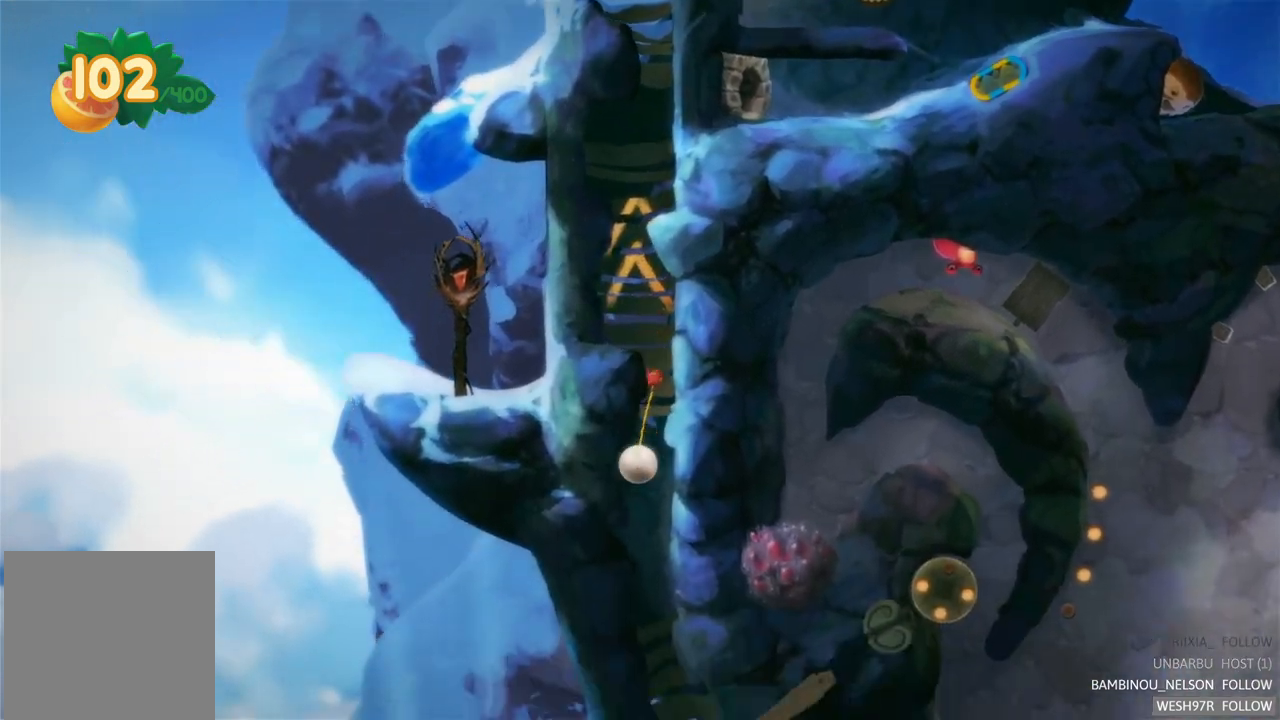
{"buttons": [], "left_stick": "center", "right_stick": "center", "events": []}
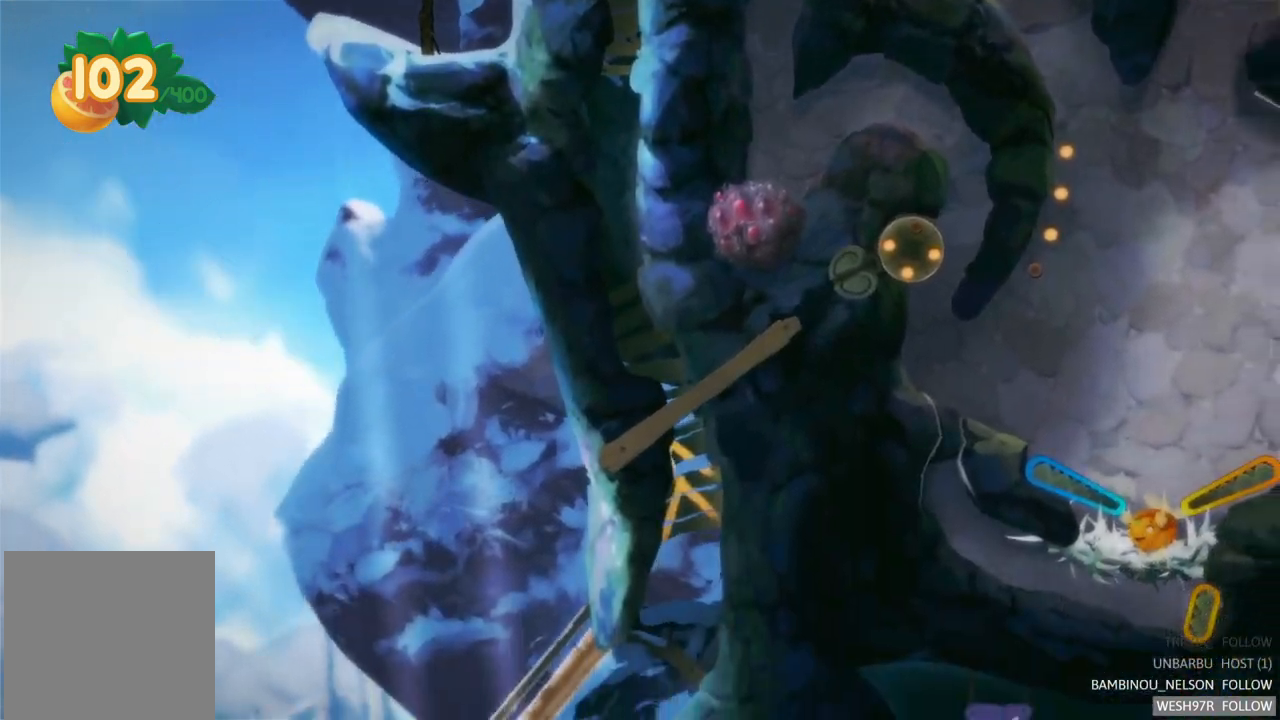
{"buttons": [], "left_stick": "center", "right_stick": "center", "events": []}
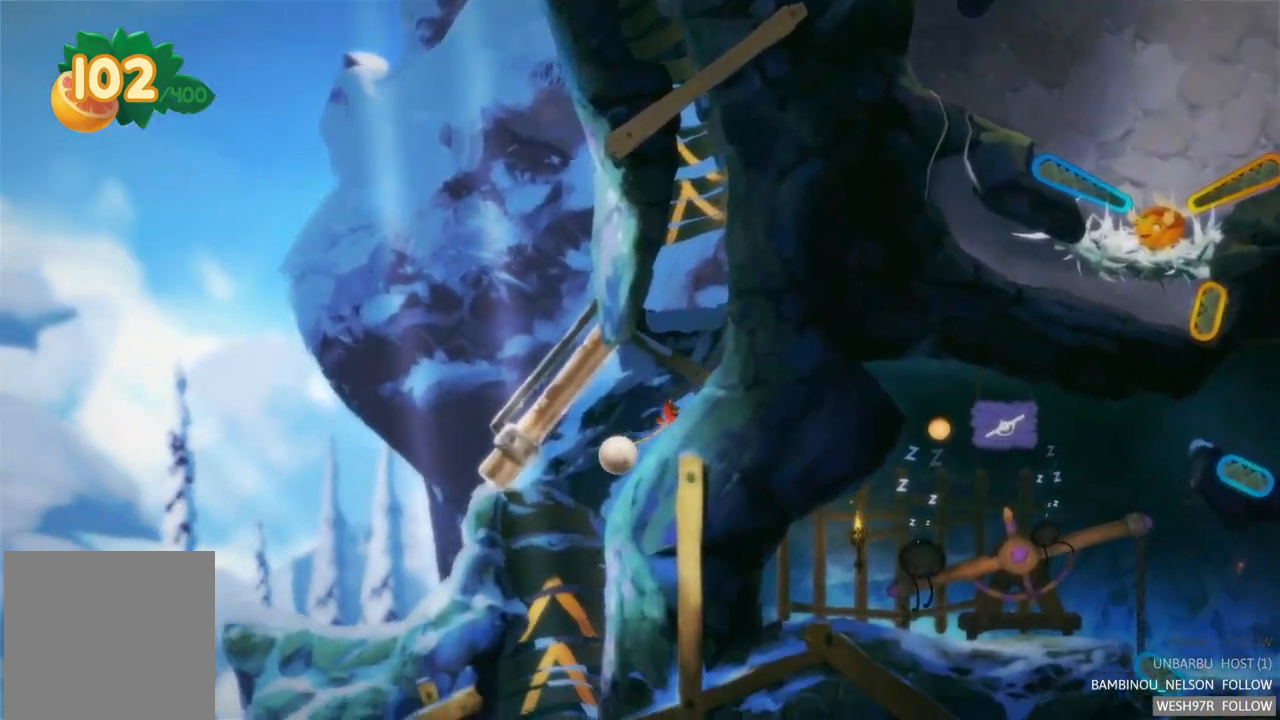
{"buttons": [], "left_stick": "center", "right_stick": "center", "events": []}